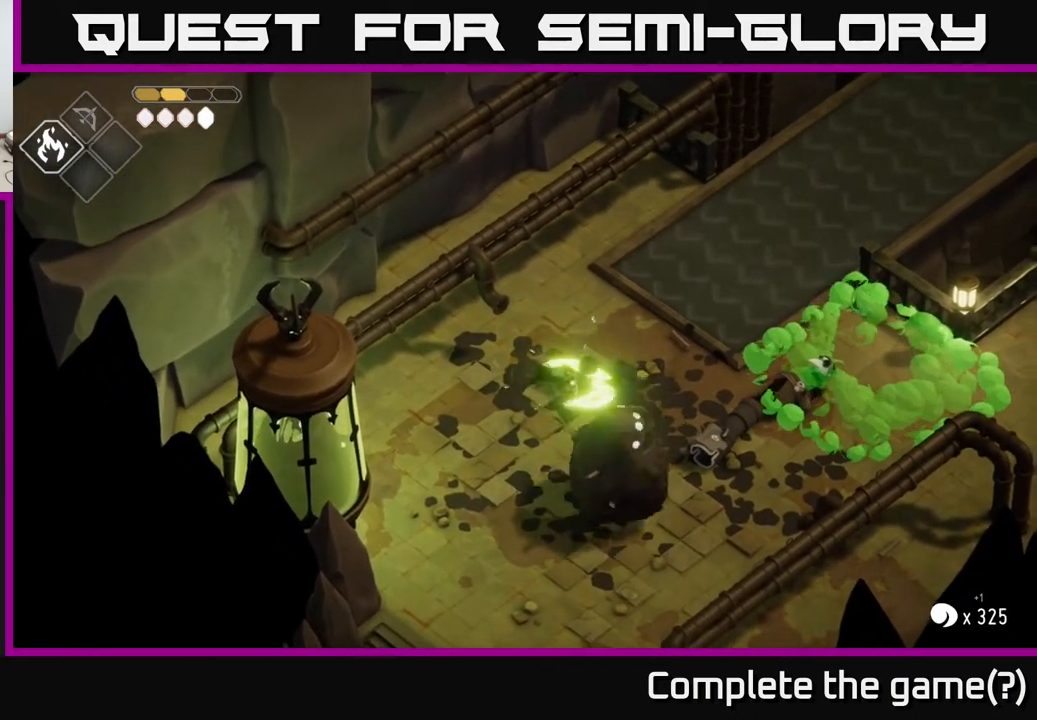
Gameplay with a controller (Xbox layout); each line is a JSON object with the inputs held at the frame after it. "events" lists button and stick changes between this image and that frame as [ms after this image, input, new state], when the widget could be followed in between.
{"buttons": [], "left_stick": "up-left", "right_stick": "center", "events": [[17, "X", "up"], [150, "left_stick", "up-left"]]}
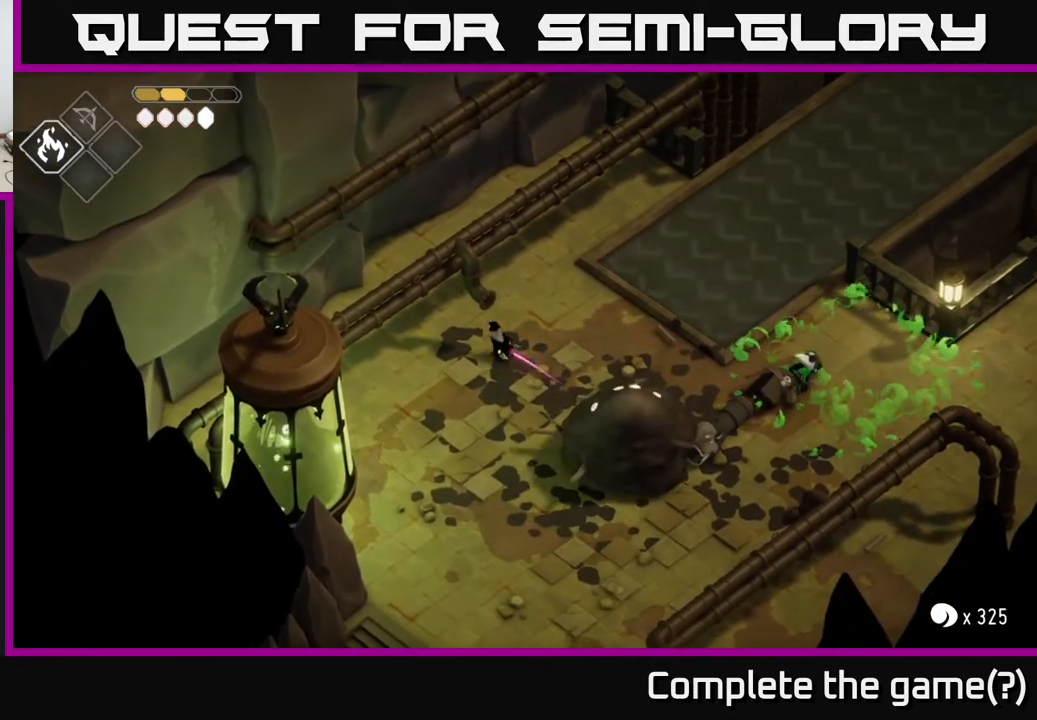
{"buttons": [], "left_stick": "down-right", "right_stick": "center", "events": [[50, "left_stick", "down-left"], [150, "left_stick", "down-right"], [283, "A", "down"], [383, "R2", "down"], [467, "A", "up"], [483, "R2", "up"]]}
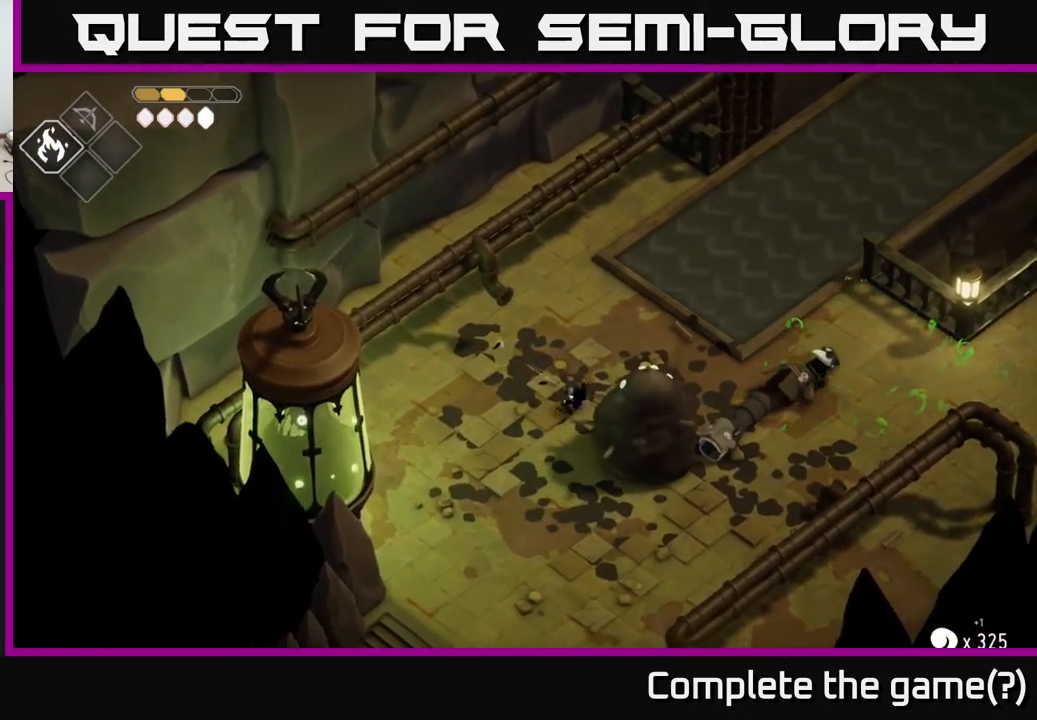
{"buttons": [], "left_stick": "down-right", "right_stick": "center", "events": []}
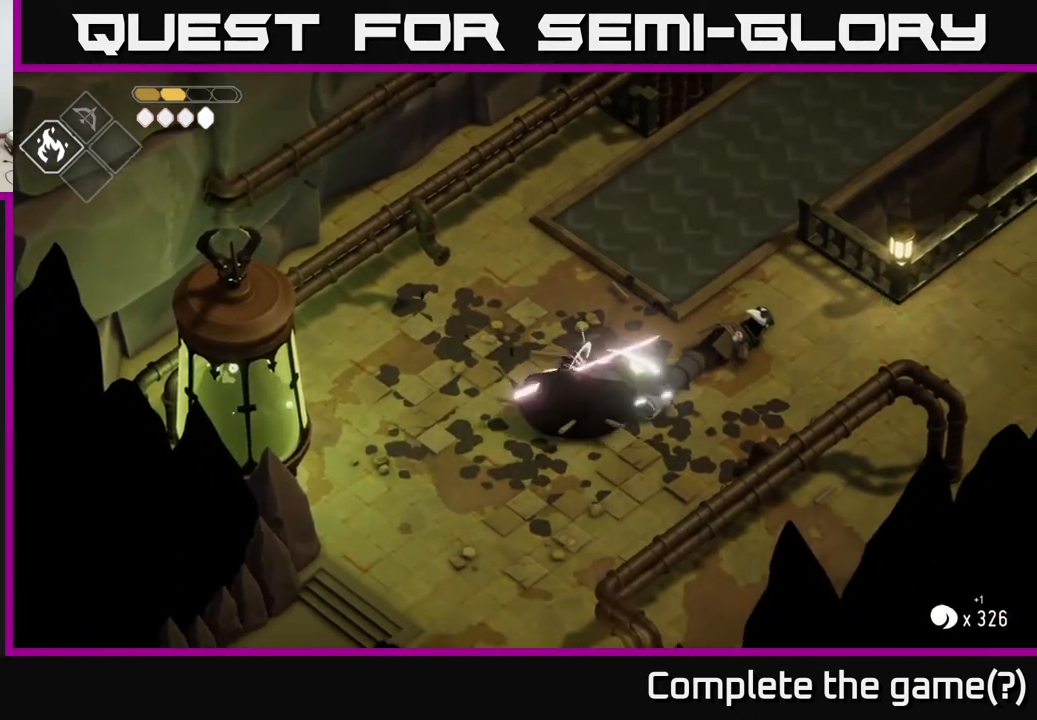
{"buttons": ["X"], "left_stick": "down", "right_stick": "center", "events": [[17, "left_stick", "down"], [133, "X", "down"], [283, "X", "up"], [450, "X", "down"]]}
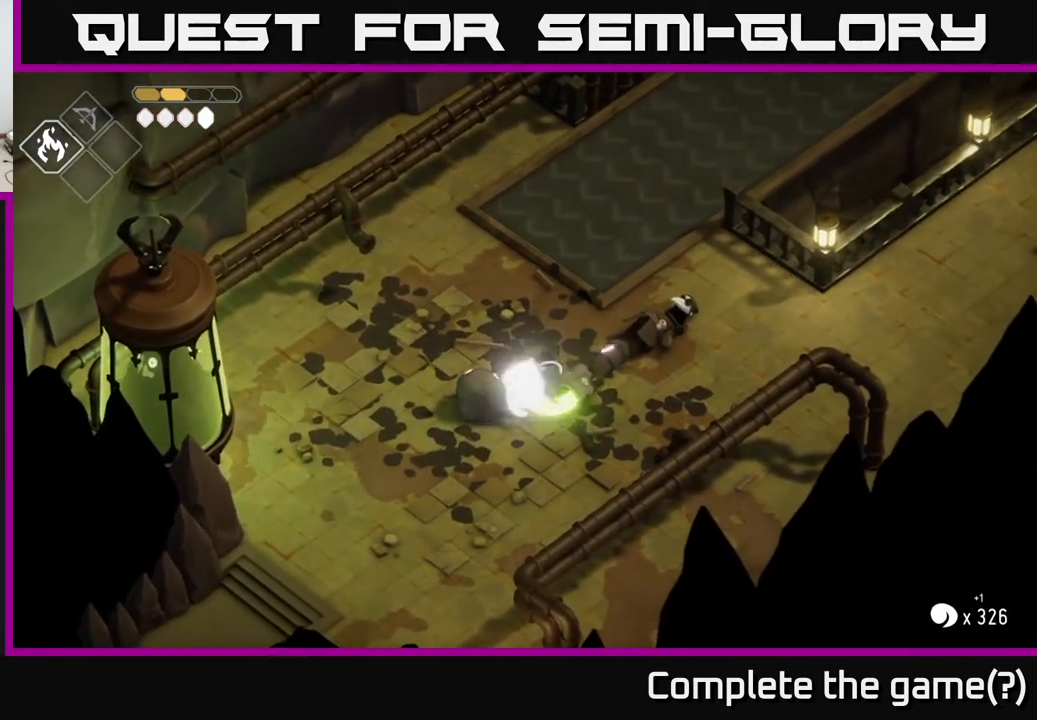
{"buttons": [], "left_stick": "down-left", "right_stick": "center", "events": [[17, "left_stick", "down-left"], [83, "X", "up"], [233, "X", "down"], [417, "X", "up"]]}
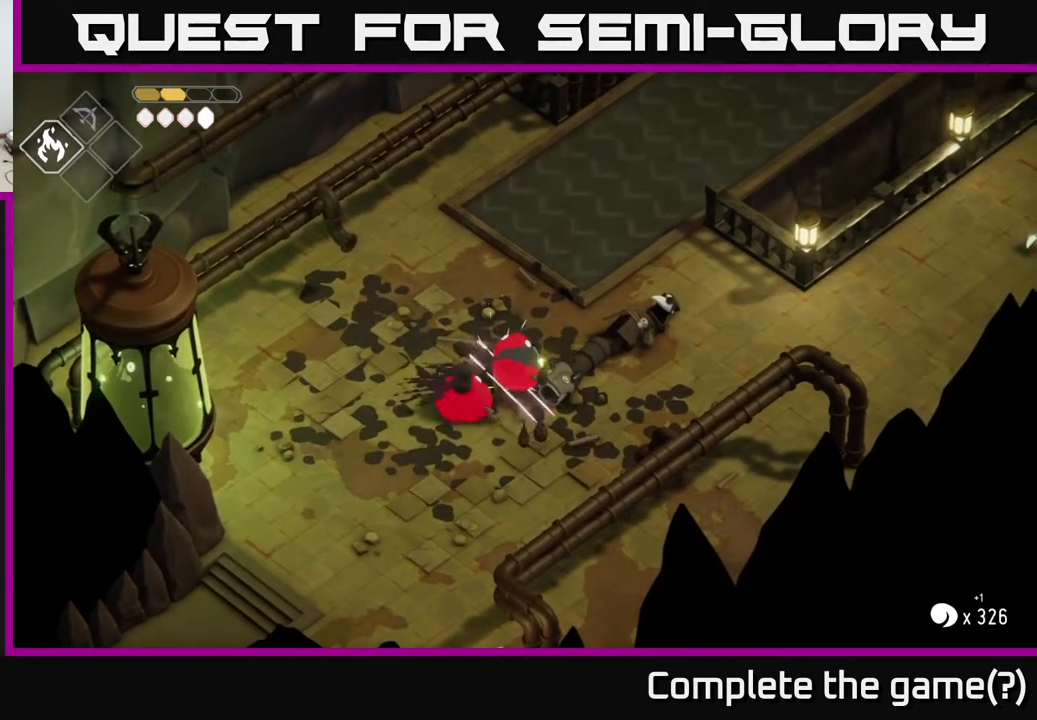
{"buttons": ["X"], "left_stick": "down", "right_stick": "center", "events": [[33, "X", "down"], [250, "X", "up"], [383, "X", "down"], [500, "left_stick", "down"]]}
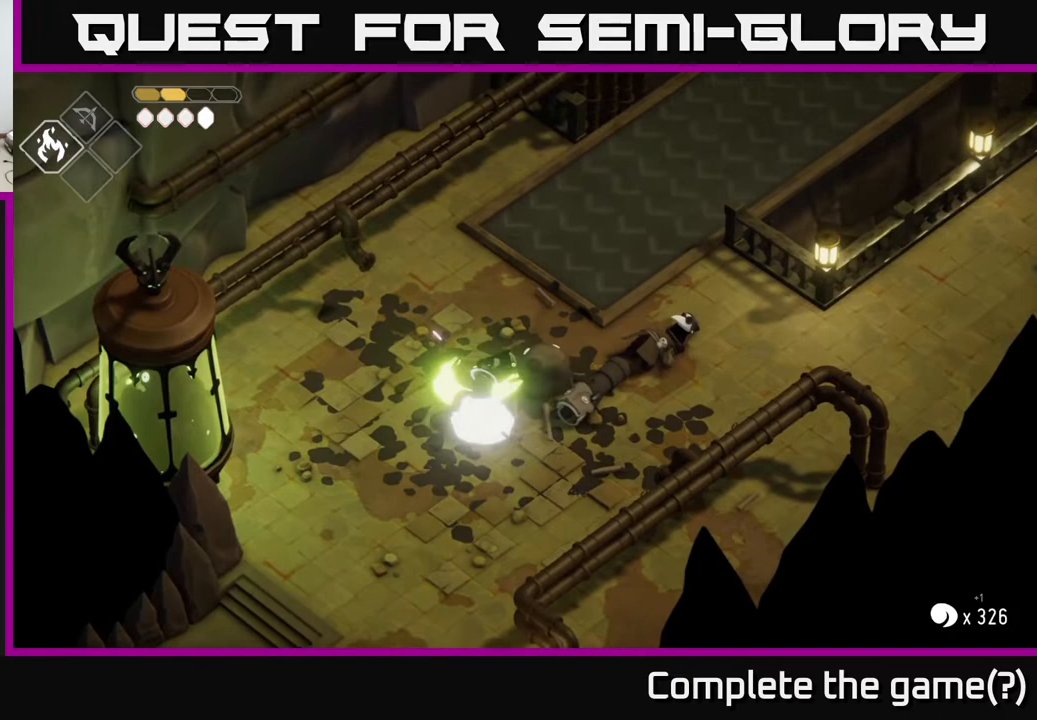
{"buttons": [], "left_stick": "left", "right_stick": "center", "events": [[50, "X", "up"], [233, "X", "down"], [250, "left_stick", "down-right"], [367, "X", "up"], [450, "left_stick", "left"]]}
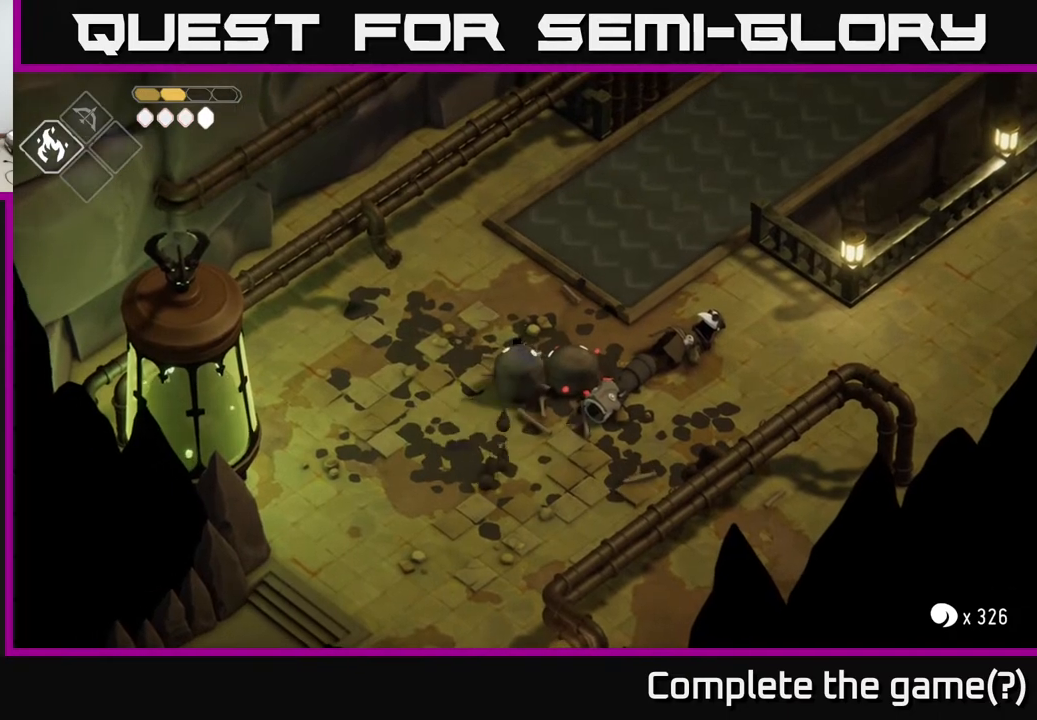
{"buttons": [], "left_stick": "down-right", "right_stick": "center", "events": [[50, "A", "down"], [200, "A", "up"], [417, "left_stick", "center"], [500, "left_stick", "down-right"]]}
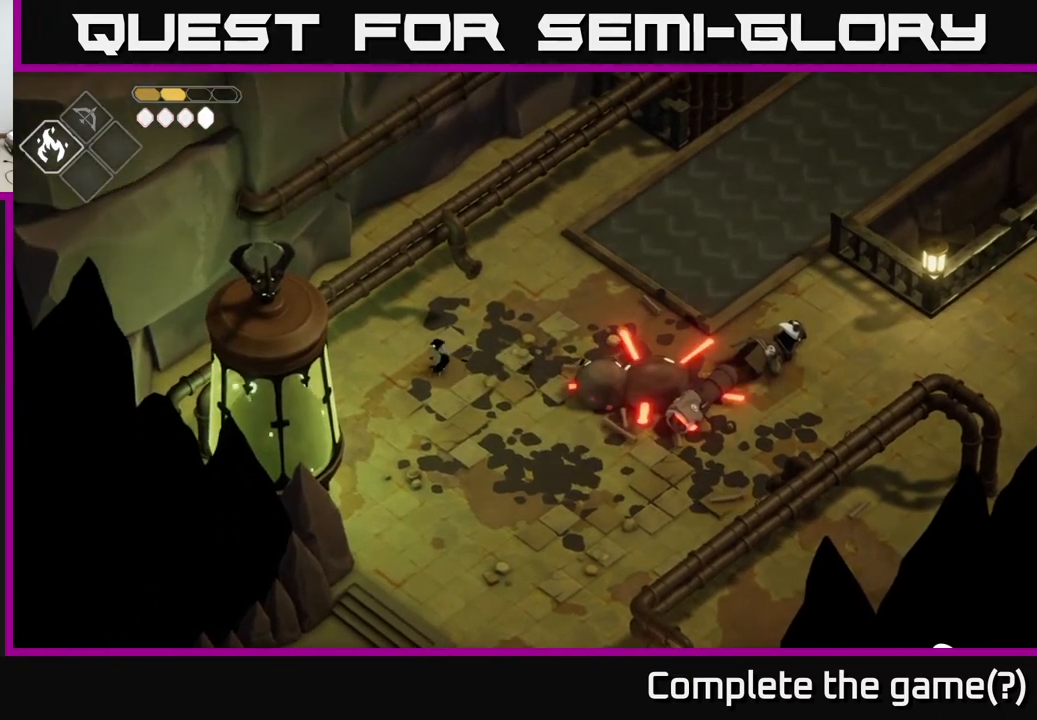
{"buttons": ["B", "L2"], "left_stick": "right", "right_stick": "center", "events": [[17, "L2", "down"], [50, "B", "down"], [167, "left_stick", "right"]]}
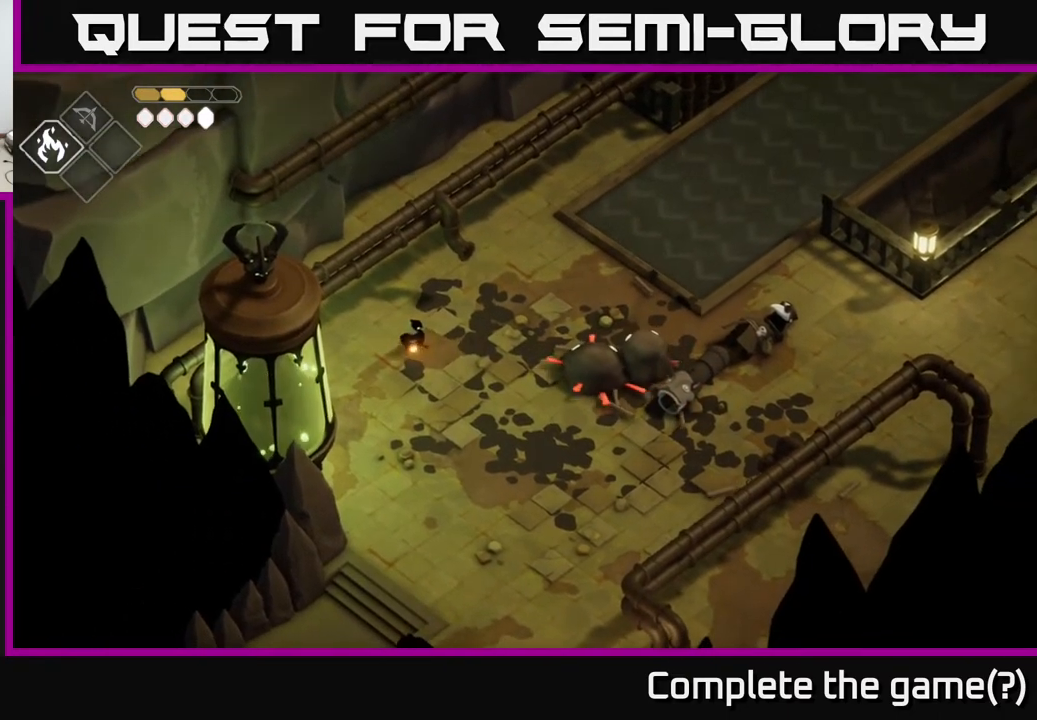
{"buttons": ["B", "L2"], "left_stick": "right", "right_stick": "center", "events": [[133, "B", "up"], [350, "B", "down"]]}
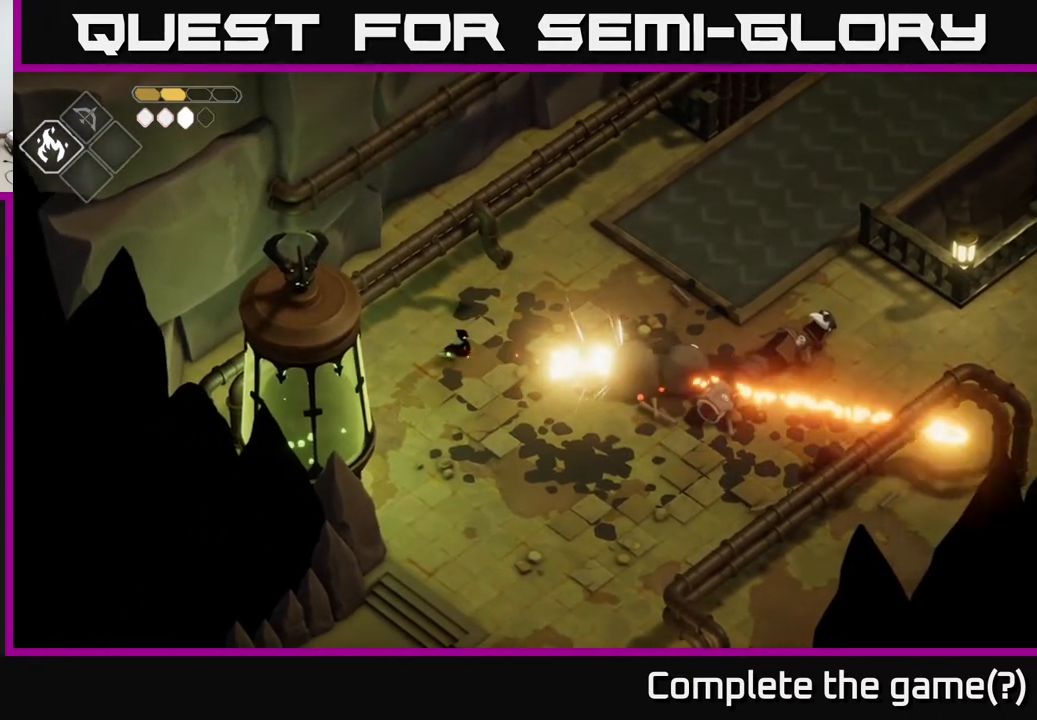
{"buttons": [], "left_stick": "right", "right_stick": "center", "events": [[417, "B", "up"], [500, "L2", "up"]]}
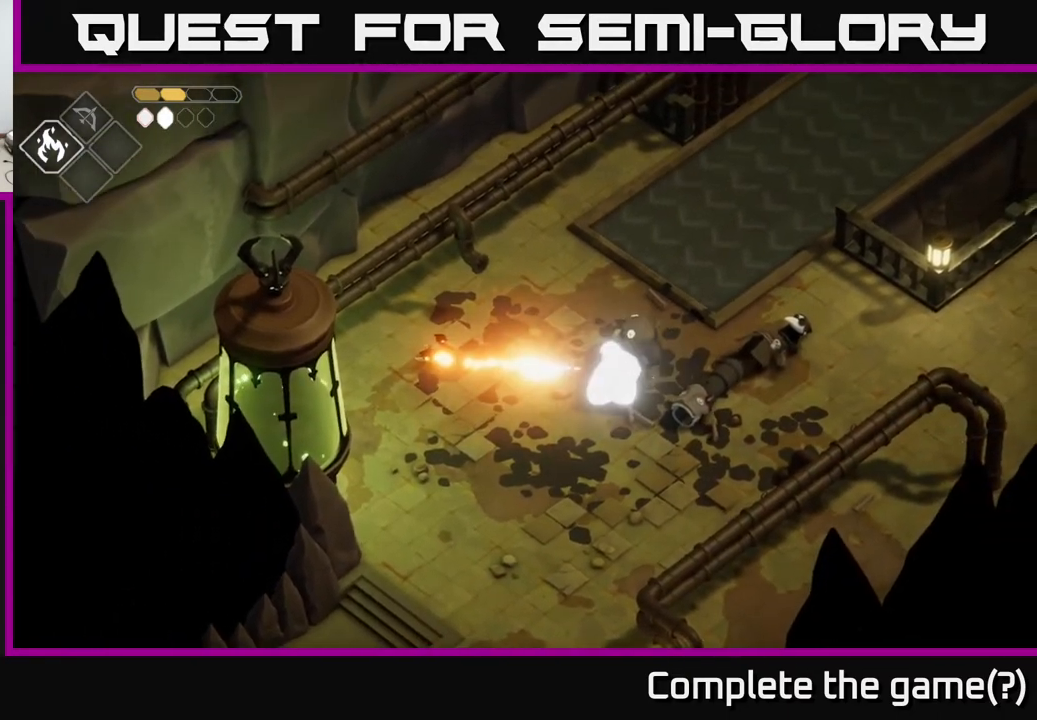
{"buttons": [], "left_stick": "right", "right_stick": "center", "events": []}
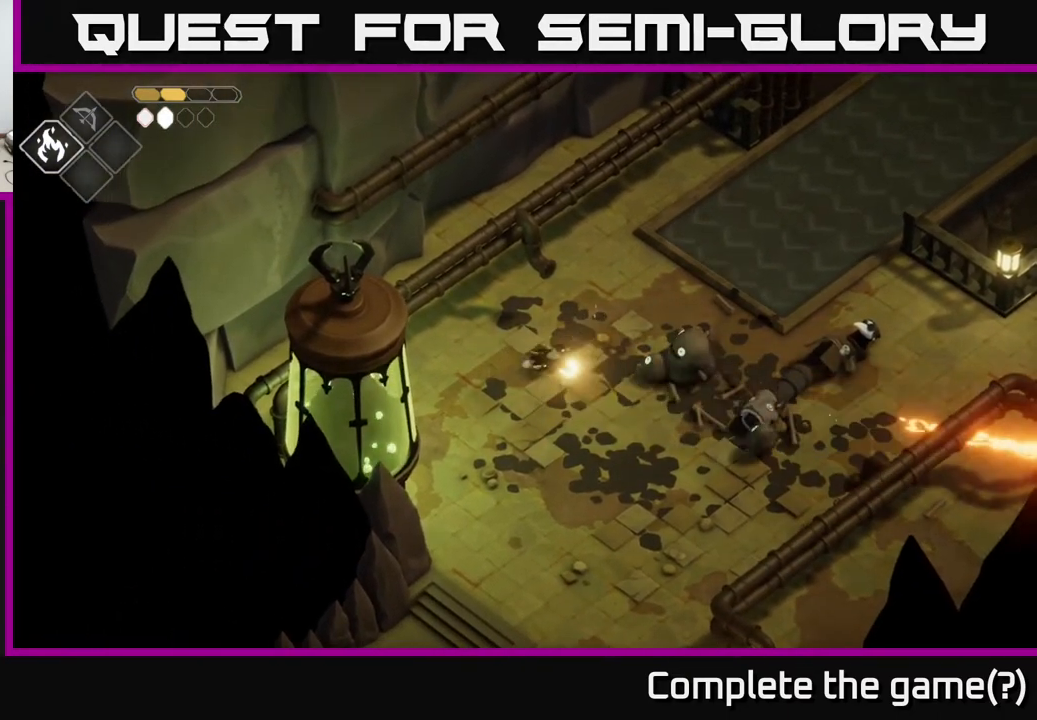
{"buttons": [], "left_stick": "center", "right_stick": "center", "events": [[50, "R2", "down"], [67, "A", "down"], [100, "X", "down"], [150, "X", "up"], [167, "R2", "up"], [200, "A", "up"], [400, "X", "down"], [483, "X", "up"], [483, "left_stick", "center"]]}
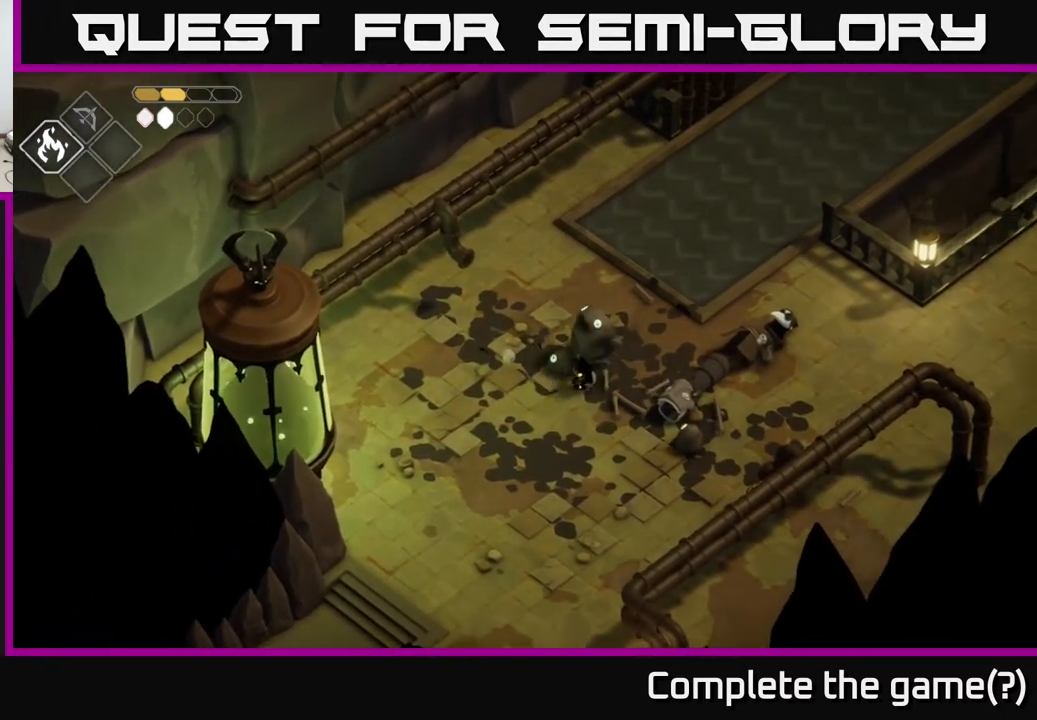
{"buttons": [], "left_stick": "up-left", "right_stick": "center", "events": [[217, "left_stick", "up"], [333, "X", "down"], [367, "left_stick", "up-left"], [467, "X", "up"]]}
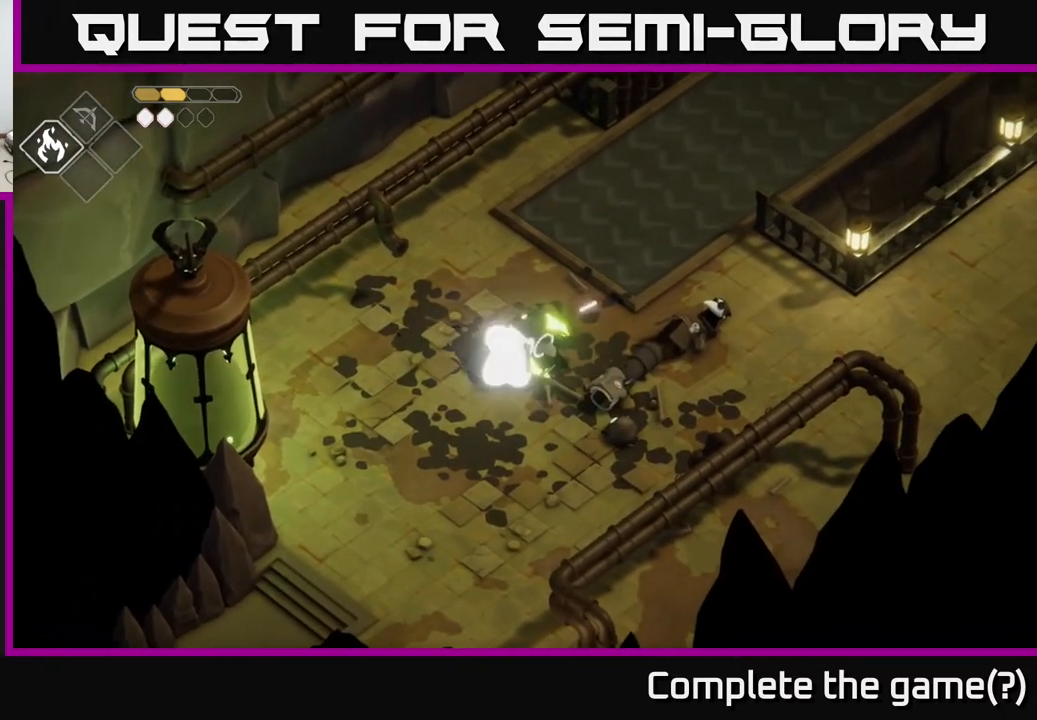
{"buttons": [], "left_stick": "center", "right_stick": "center", "events": [[33, "left_stick", "left"], [100, "X", "down"], [250, "left_stick", "center"], [283, "X", "up"]]}
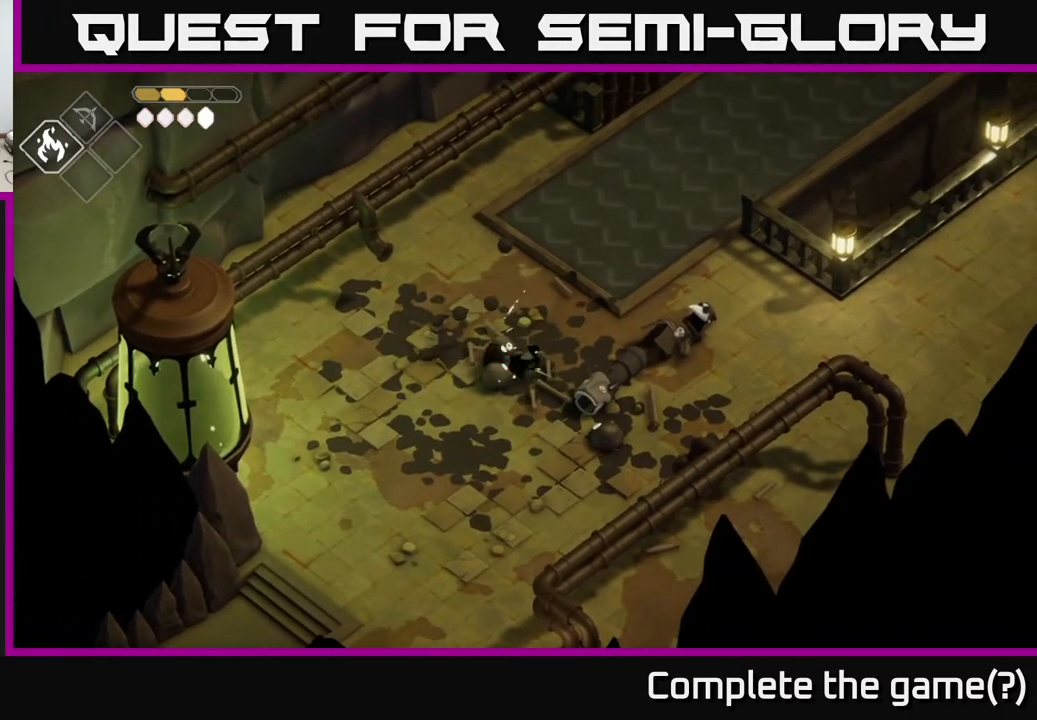
{"buttons": [], "left_stick": "left", "right_stick": "center", "events": [[17, "X", "down"], [17, "left_stick", "right"], [117, "X", "up"], [467, "left_stick", "left"]]}
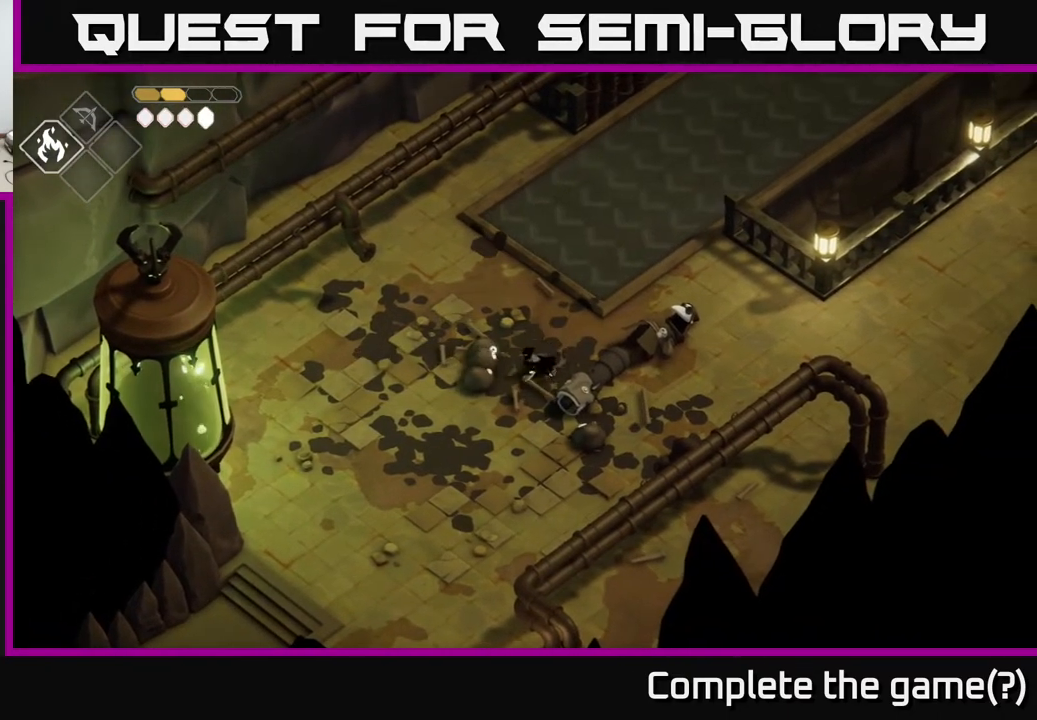
{"buttons": [], "left_stick": "center", "right_stick": "center", "events": [[33, "X", "down"], [100, "X", "up"], [150, "left_stick", "center"], [300, "X", "down"], [467, "X", "up"]]}
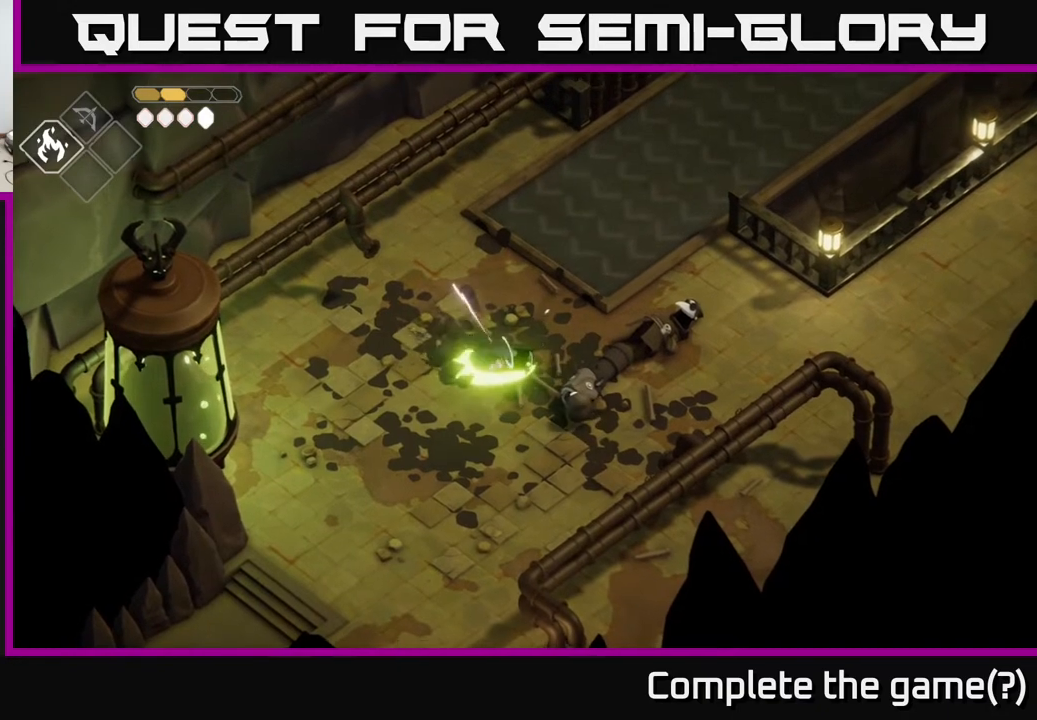
{"buttons": [], "left_stick": "down-right", "right_stick": "center", "events": [[100, "X", "down"], [267, "X", "up"], [333, "left_stick", "left"], [467, "left_stick", "down-right"]]}
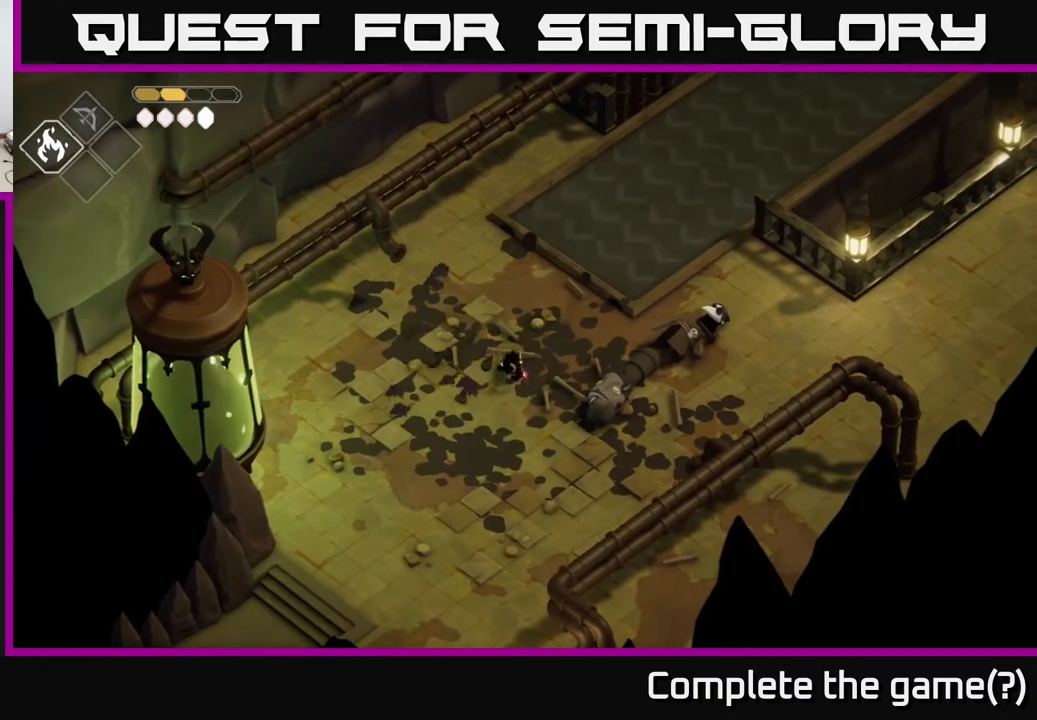
{"buttons": ["X"], "left_stick": "center", "right_stick": "center", "events": [[233, "X", "down"], [300, "left_stick", "right"], [350, "X", "up"], [450, "left_stick", "center"], [483, "X", "down"]]}
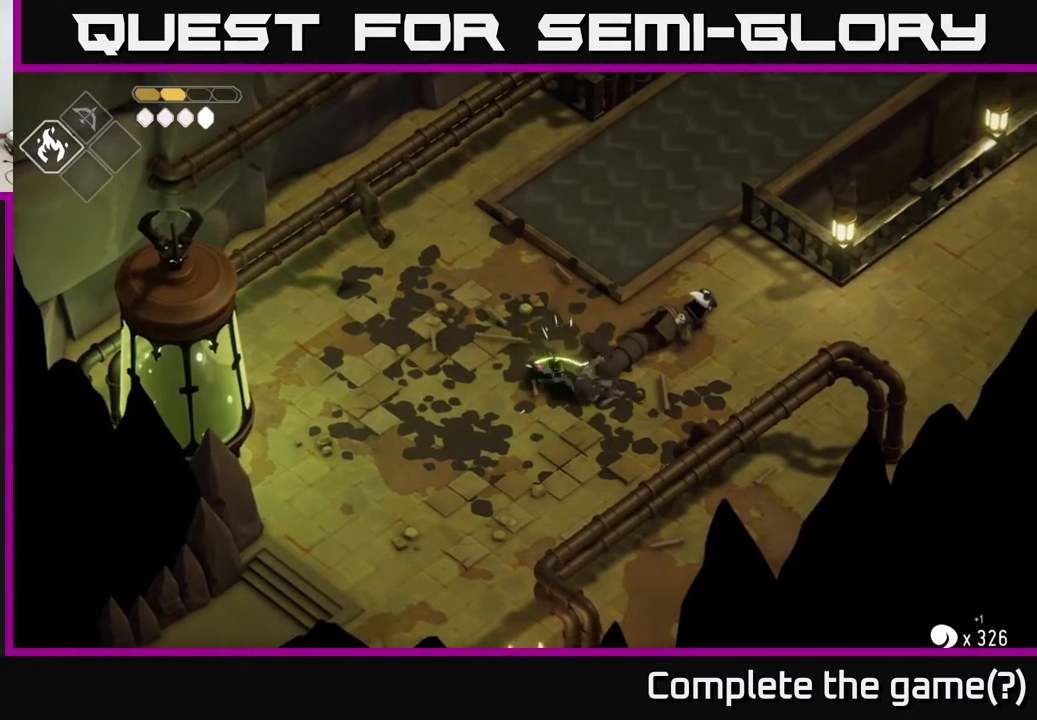
{"buttons": ["A"], "left_stick": "down", "right_stick": "center", "events": [[167, "X", "up"], [217, "left_stick", "right"], [367, "left_stick", "down"], [417, "A", "down"]]}
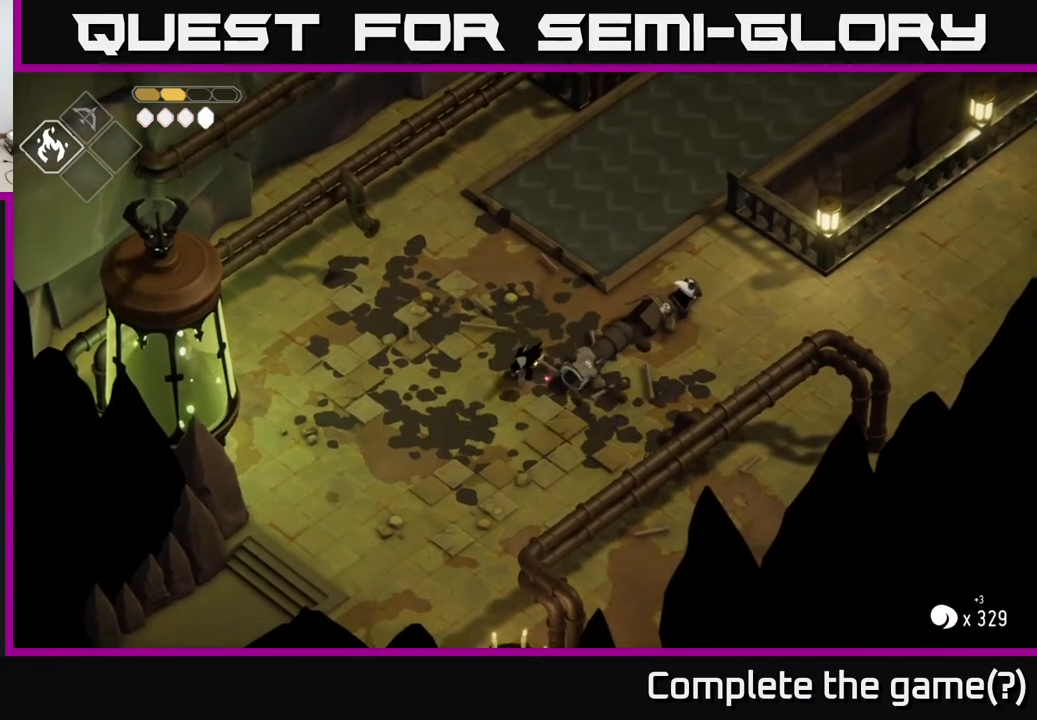
{"buttons": [], "left_stick": "right", "right_stick": "center", "events": [[100, "A", "up"], [250, "left_stick", "center"], [400, "left_stick", "right"]]}
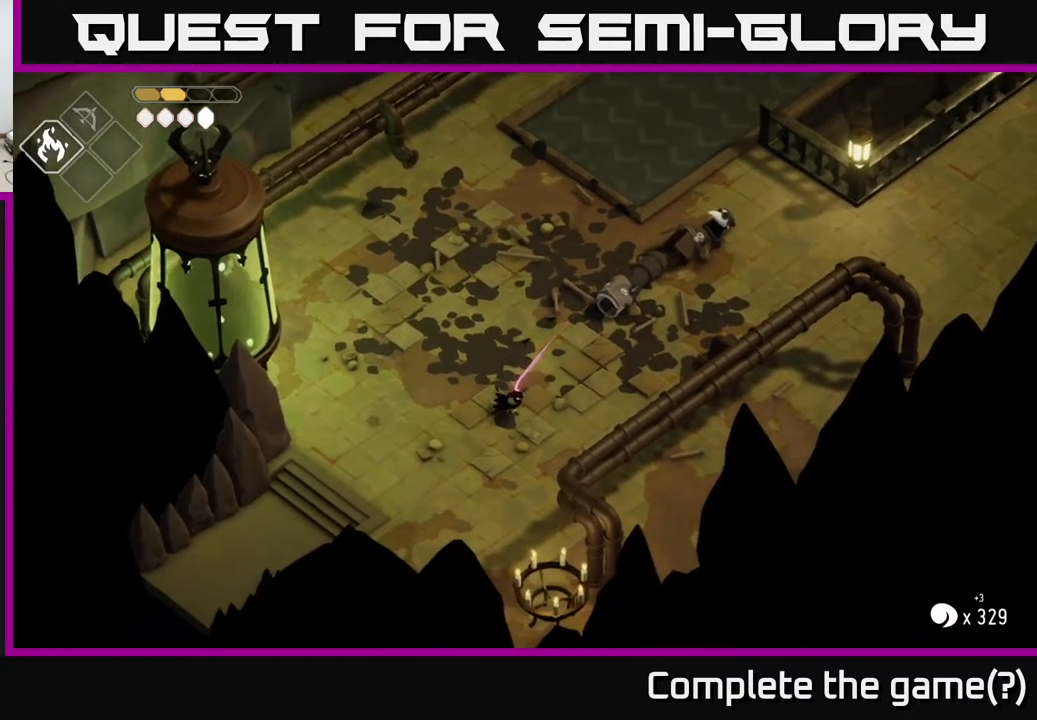
{"buttons": [], "left_stick": "up-right", "right_stick": "center", "events": [[150, "left_stick", "up-right"]]}
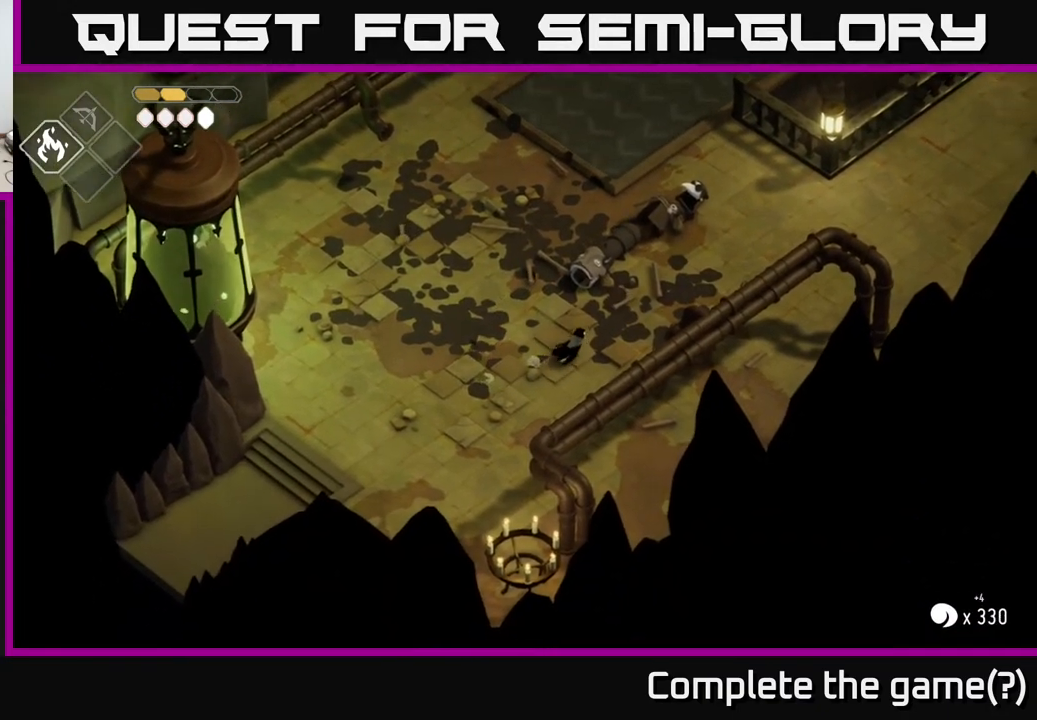
{"buttons": [], "left_stick": "up-right", "right_stick": "center", "events": [[67, "A", "down"], [283, "A", "up"]]}
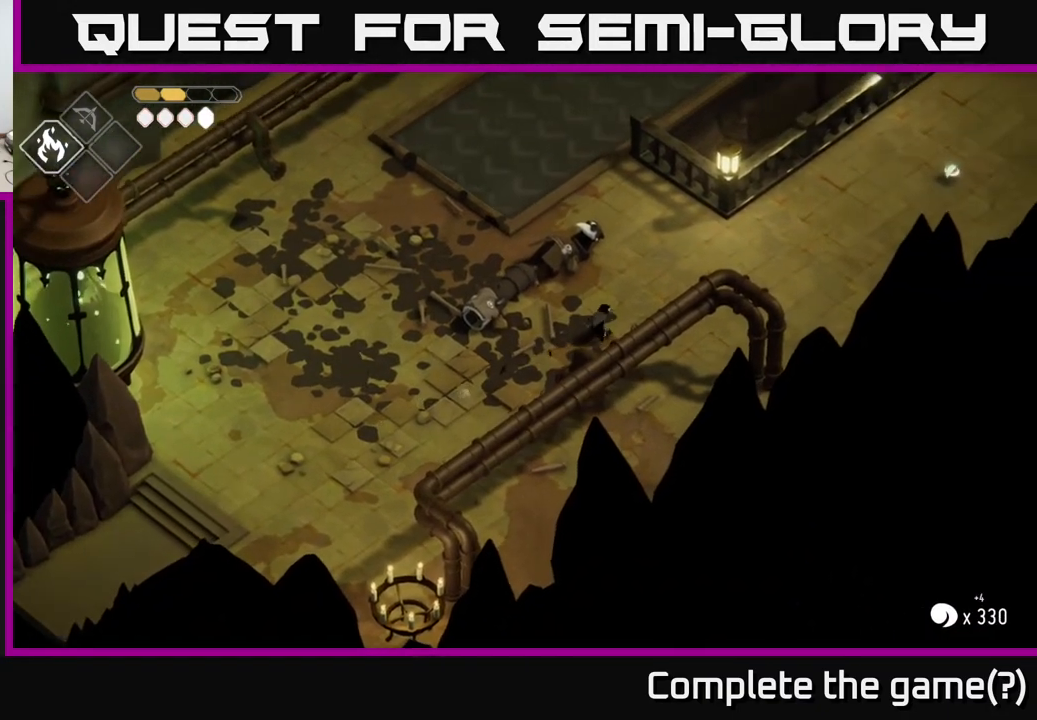
{"buttons": [], "left_stick": "up-right", "right_stick": "center", "events": []}
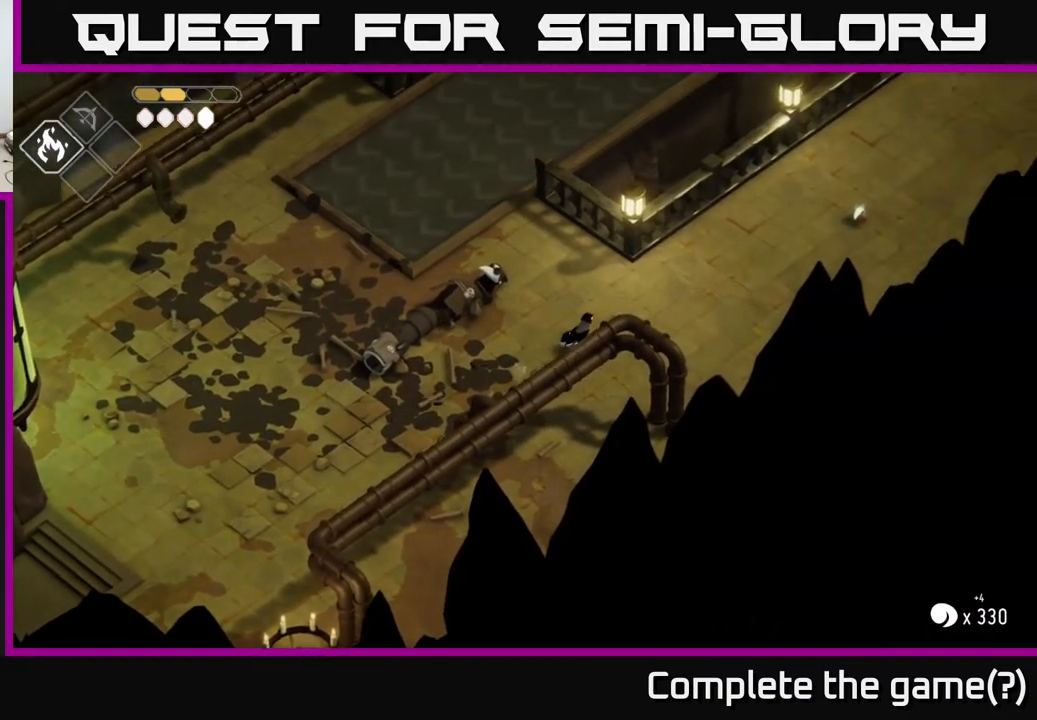
{"buttons": [], "left_stick": "up-right", "right_stick": "center", "events": []}
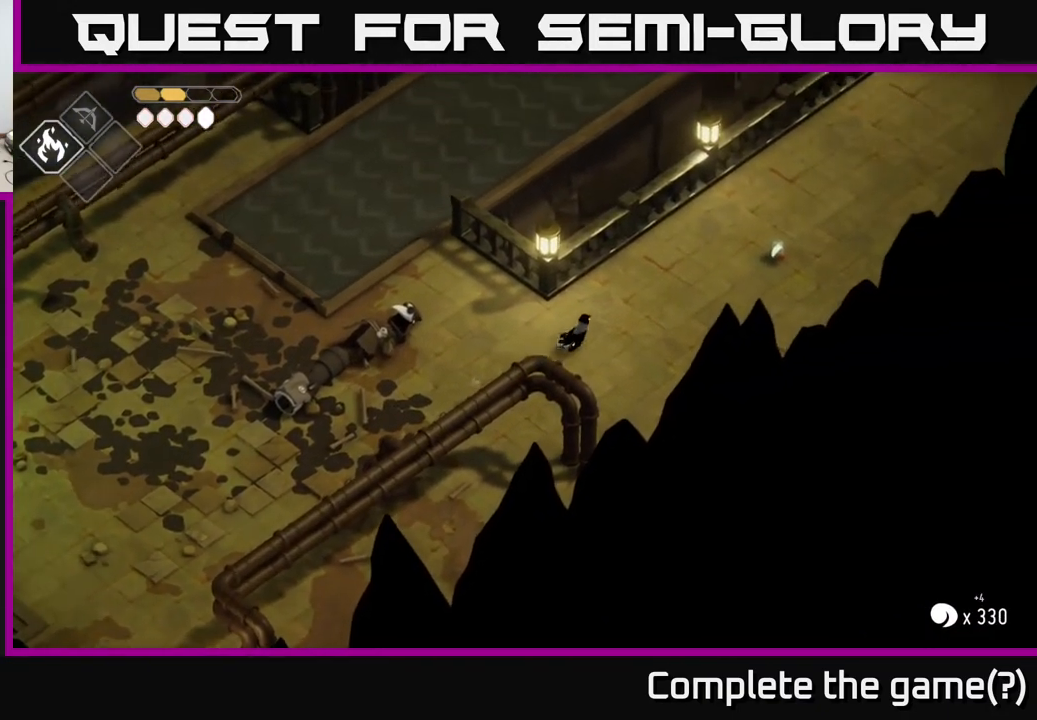
{"buttons": [], "left_stick": "up-right", "right_stick": "center", "events": [[83, "A", "down"], [300, "A", "up"]]}
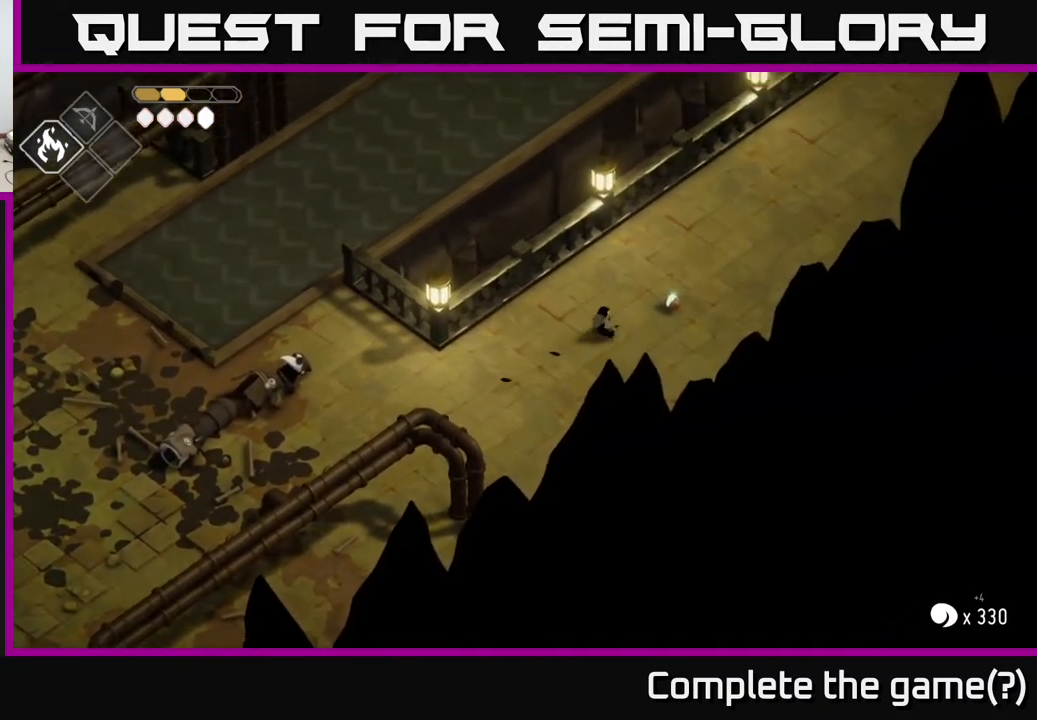
{"buttons": [], "left_stick": "up-right", "right_stick": "center", "events": [[283, "Y", "down"], [317, "Y", "up"]]}
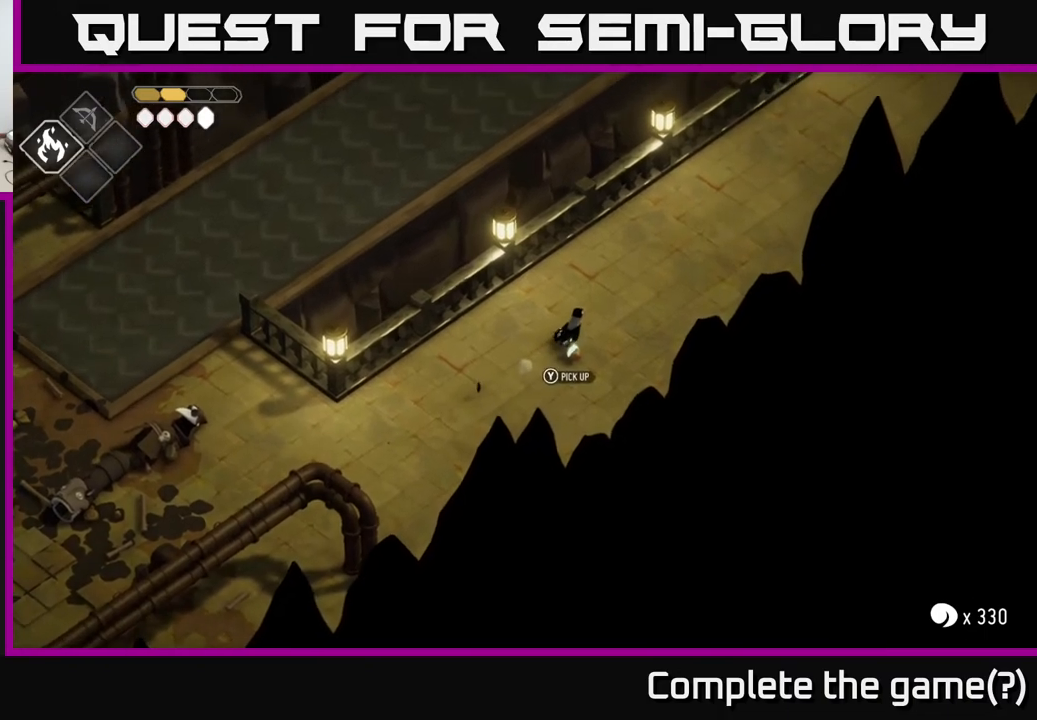
{"buttons": [], "left_stick": "up-right", "right_stick": "center", "events": []}
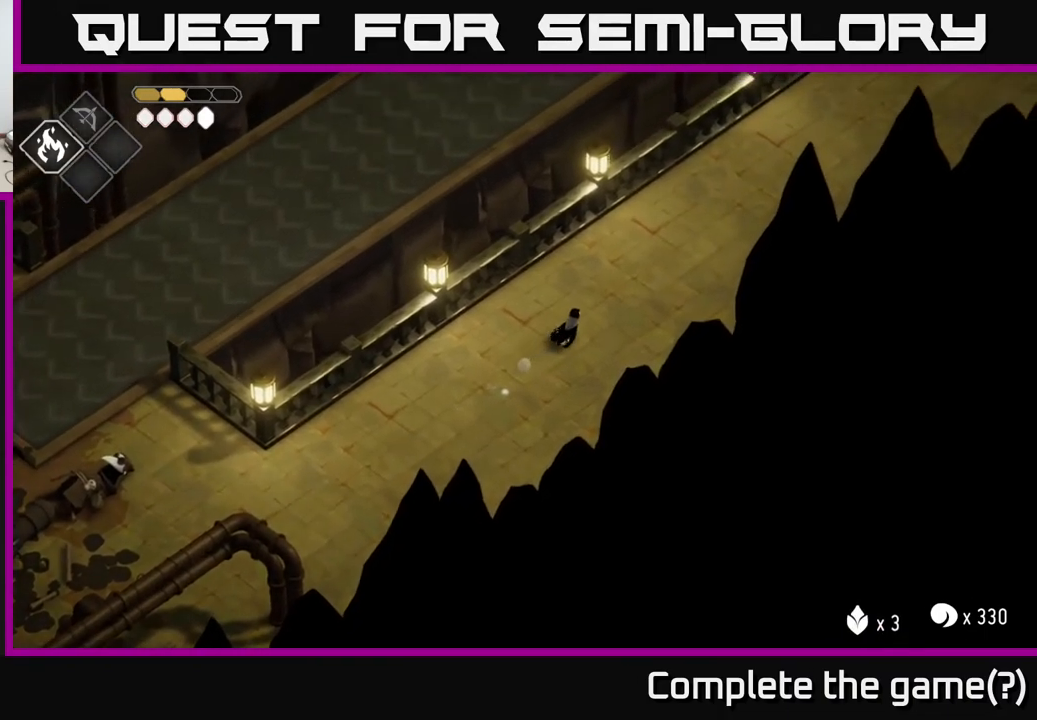
{"buttons": [], "left_stick": "up-right", "right_stick": "center", "events": [[183, "A", "down"], [450, "A", "up"]]}